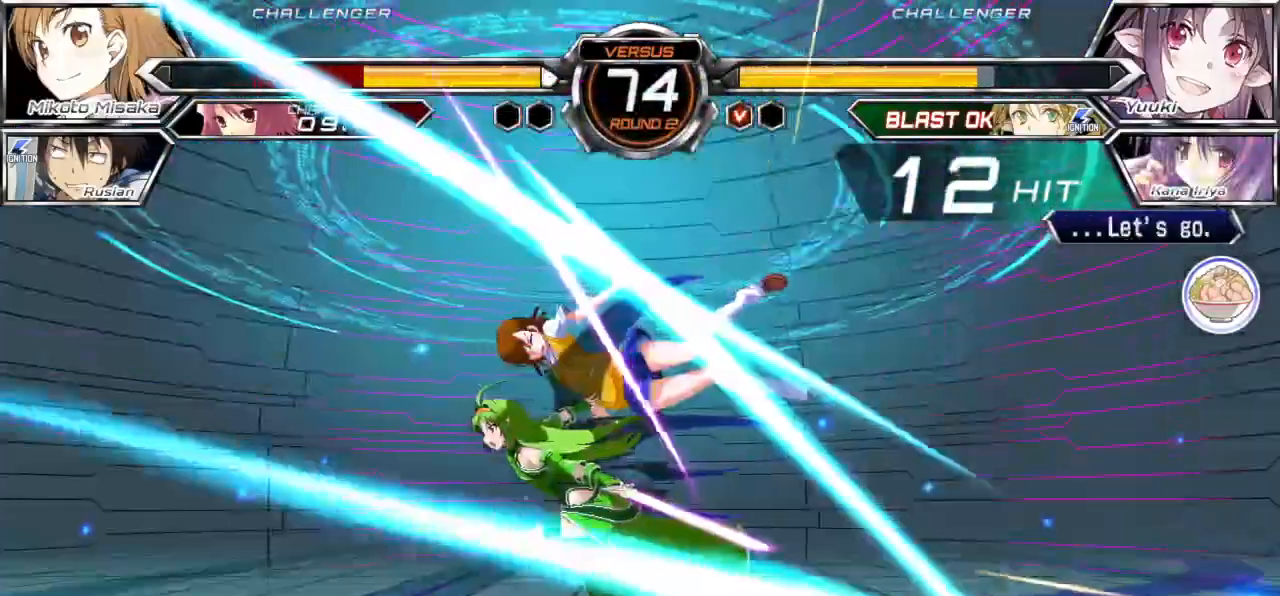
Gameplay with a controller (arcade stick); each line is a JSON object with the inputs held at the frame after it (dt_ms = milliseconds from this image to that frame). "events" lists button and stick changes between this image and that frame as [ms after this image, input, new state], when the widget could be followed in between. Not read: L3 R3.
{"dt_ms": 500, "buttons": ["SQUARE"], "left_stick": "left", "events": []}
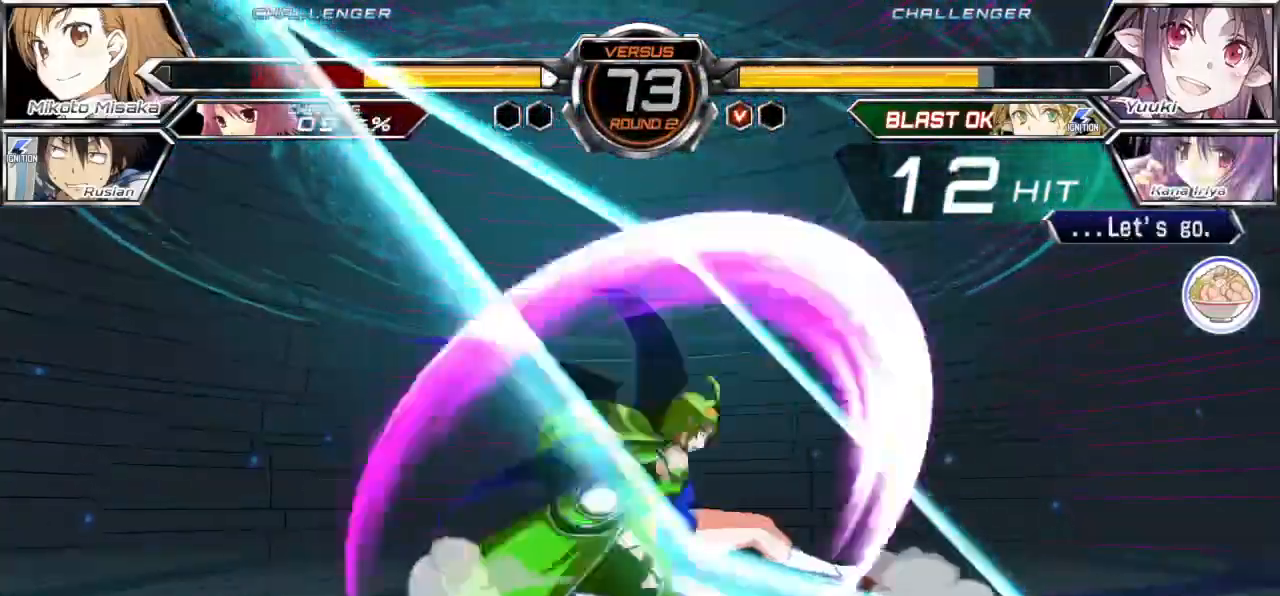
{"dt_ms": 500, "buttons": ["SQUARE"], "left_stick": "left", "events": []}
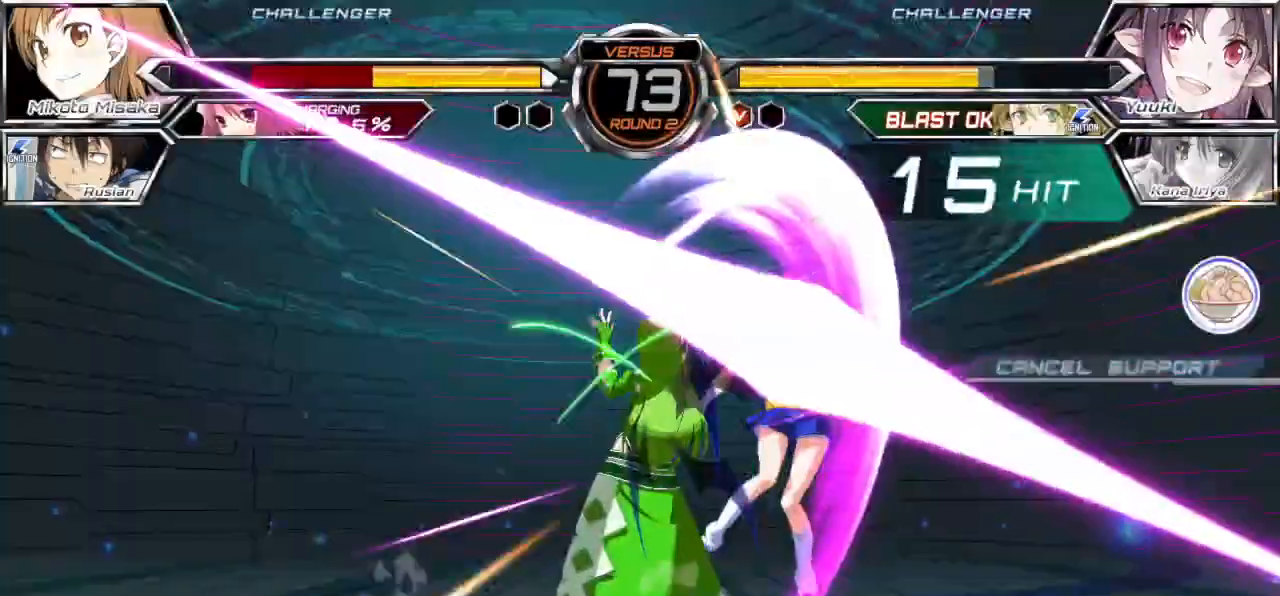
{"dt_ms": 500, "buttons": ["SQUARE"], "left_stick": "left", "events": []}
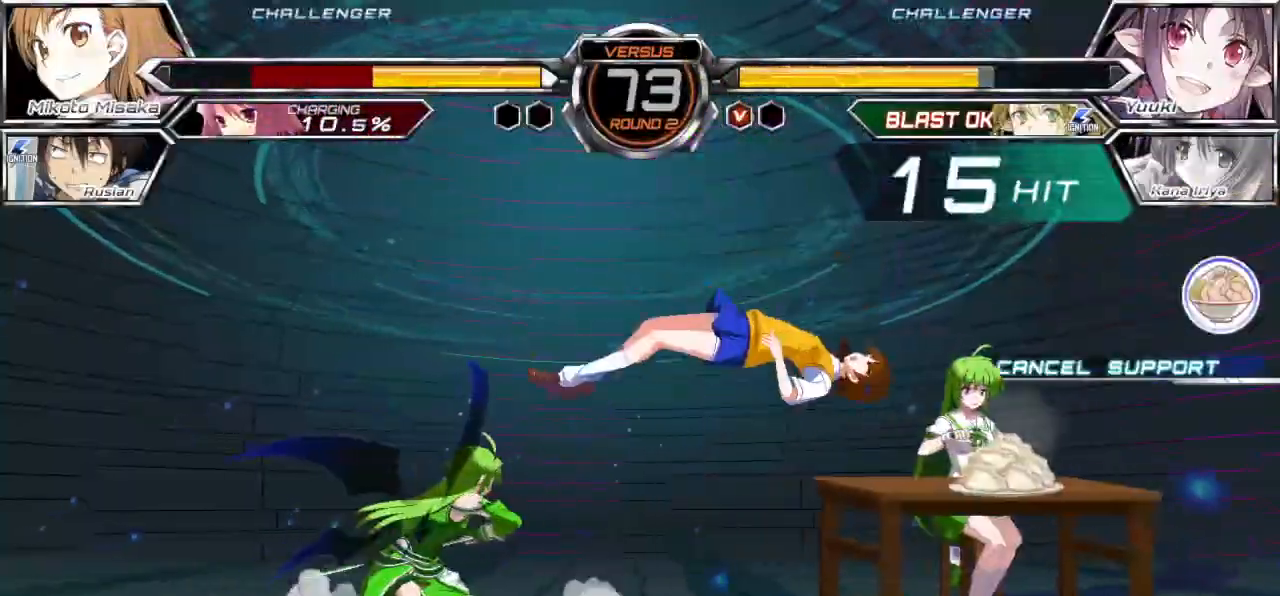
{"dt_ms": 500, "buttons": ["SQUARE"], "left_stick": "right", "events": [[250, "left_stick", "center"], [333, "left_stick", "right"]]}
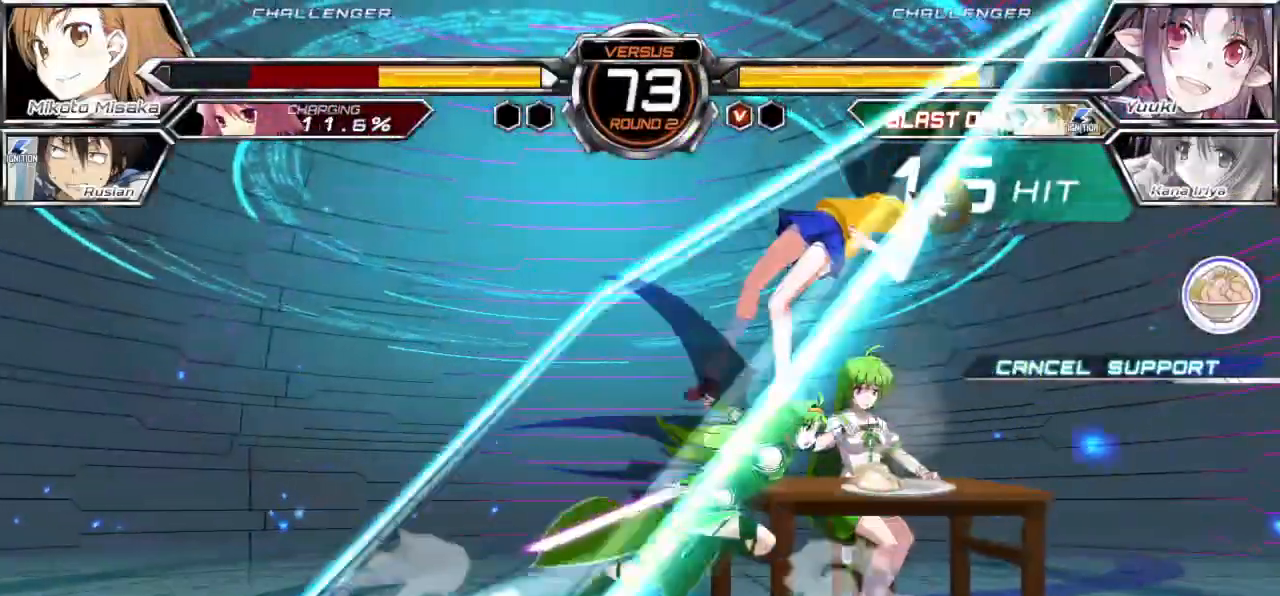
{"dt_ms": 500, "buttons": [], "left_stick": "down-right", "events": [[17, "left_stick", "down-right"], [200, "SQUARE", "up"]]}
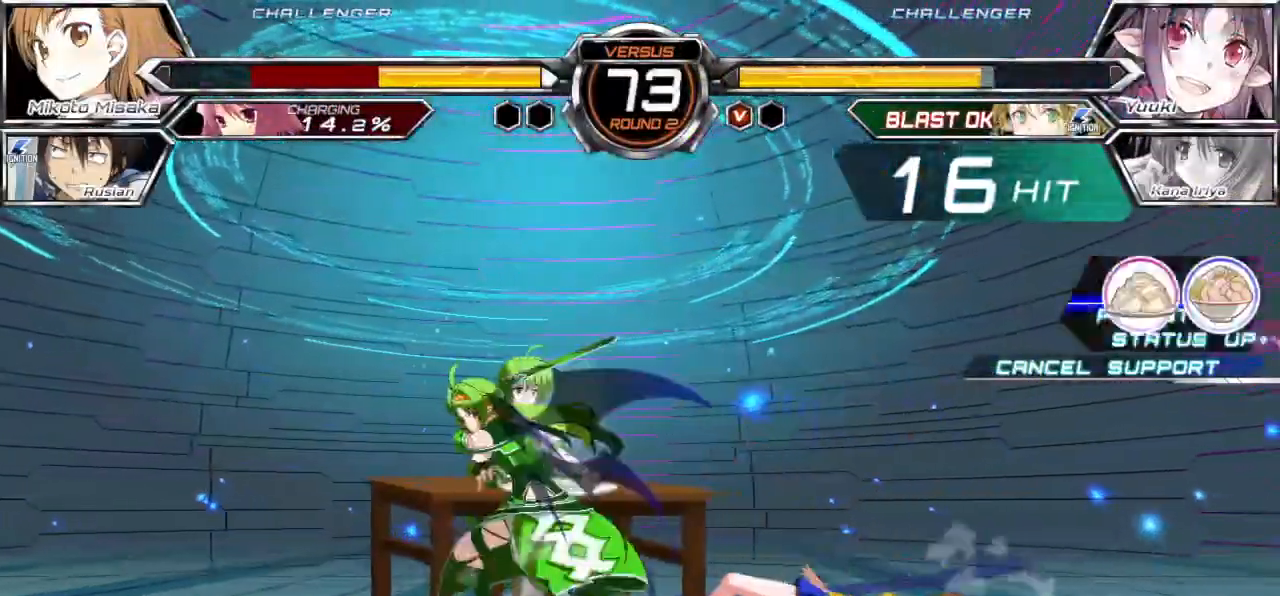
{"dt_ms": 500, "buttons": [], "left_stick": "down-right", "events": []}
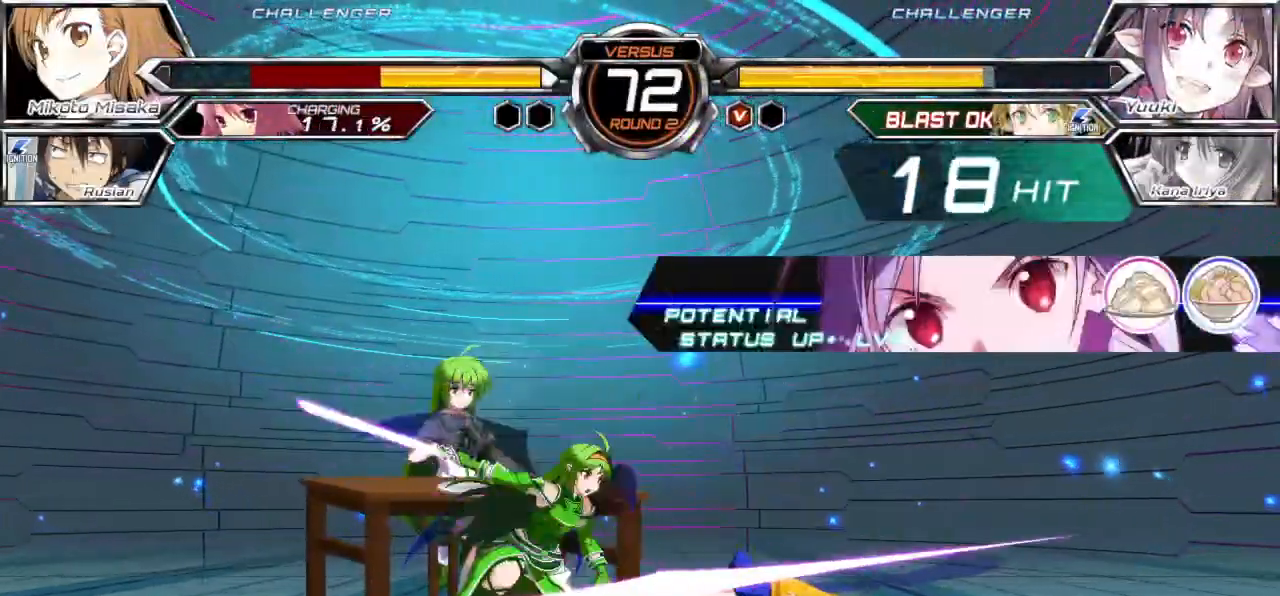
{"dt_ms": 500, "buttons": [], "left_stick": "down-right", "events": []}
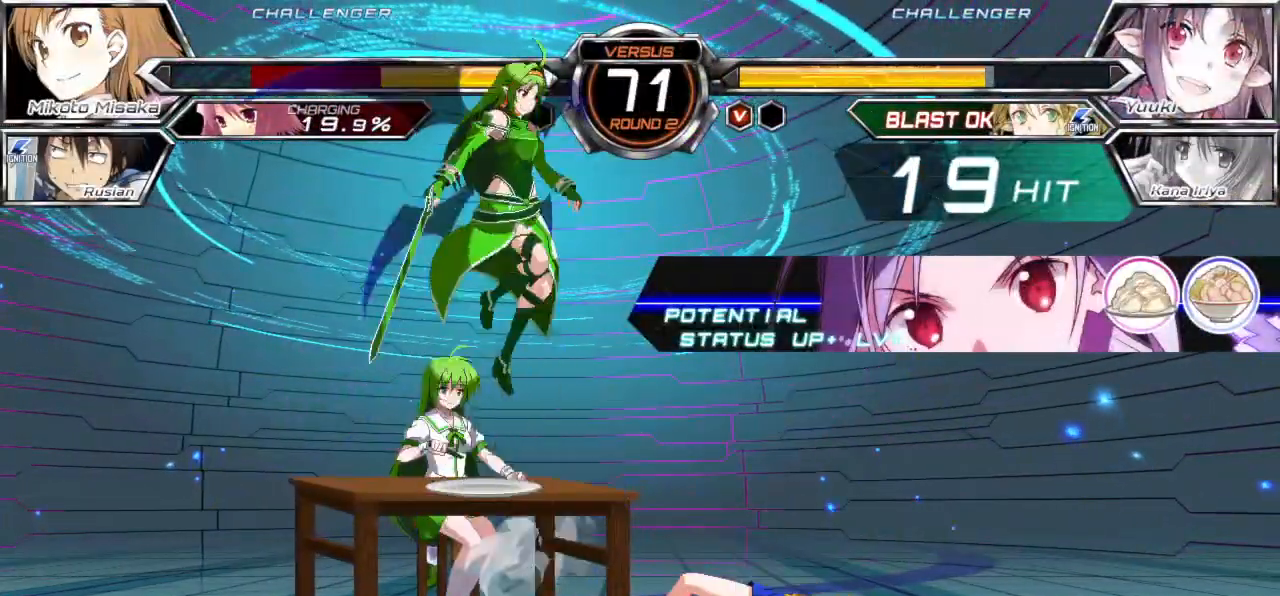
{"dt_ms": 500, "buttons": [], "left_stick": "center", "events": [[117, "left_stick", "center"], [167, "left_stick", "down"], [300, "left_stick", "right"], [333, "CROSS", "down"], [333, "SQUARE", "down"], [350, "left_stick", "center"], [450, "CROSS", "up"], [450, "SQUARE", "up"]]}
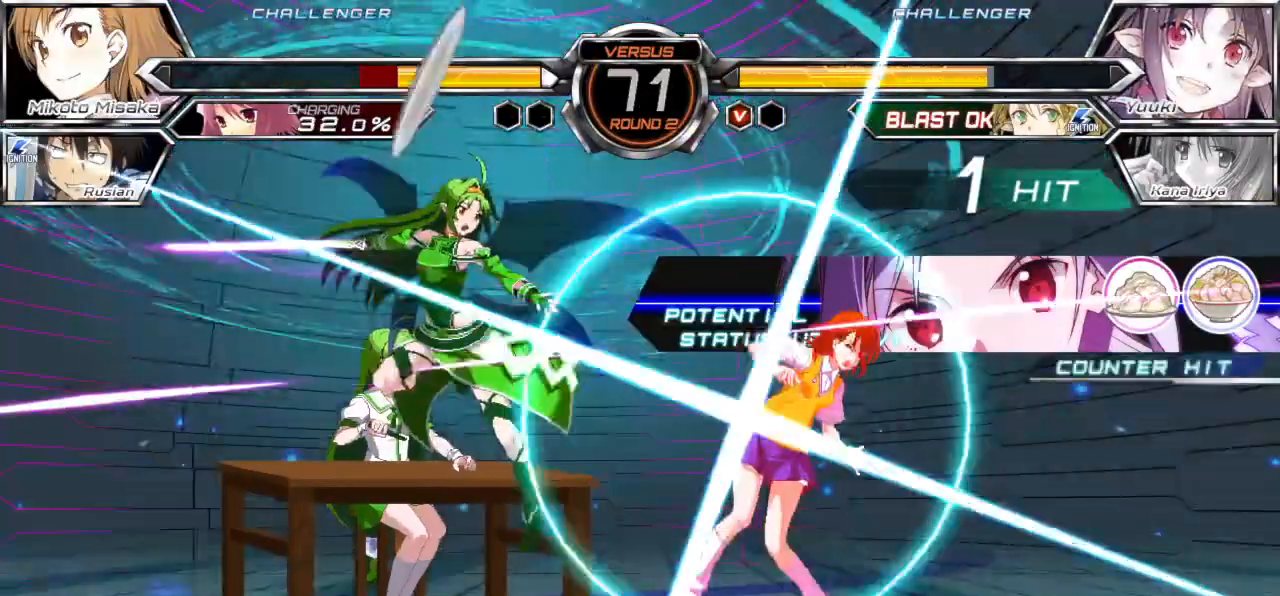
{"dt_ms": 500, "buttons": [], "left_stick": "right", "events": [[150, "TRIANGLE", "down"], [200, "TRIANGLE", "up"], [300, "left_stick", "right"]]}
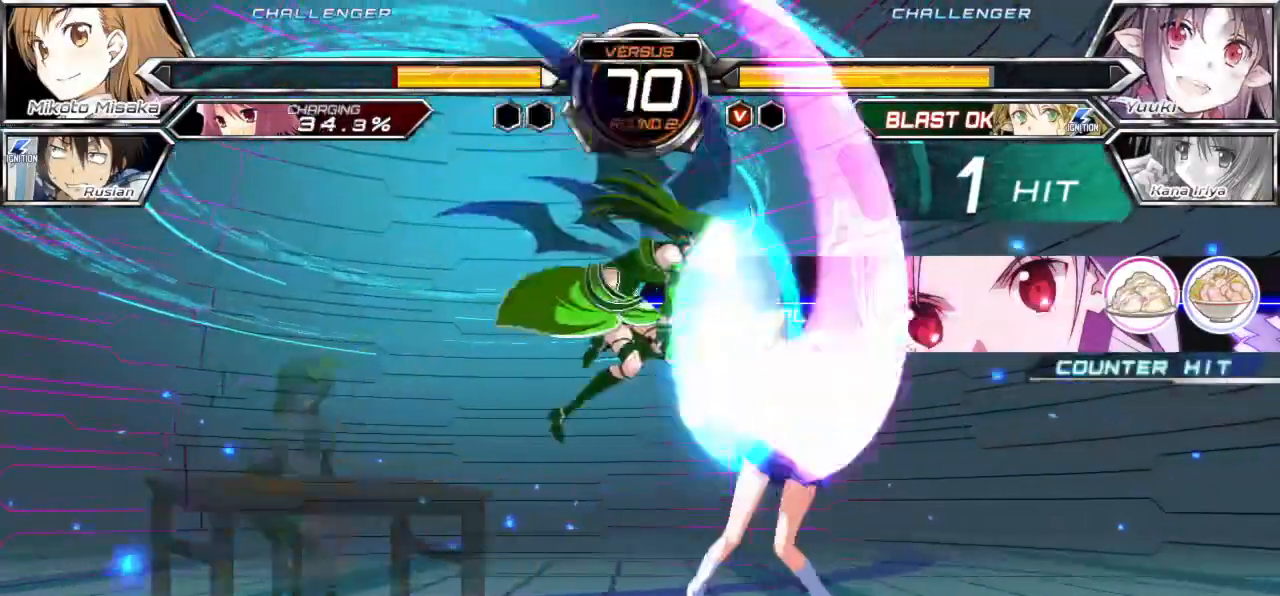
{"dt_ms": 500, "buttons": [], "left_stick": "down-right", "events": [[83, "SQUARE", "down"], [83, "TRIANGLE", "down"], [100, "CROSS", "down"], [117, "CROSS", "up"], [150, "SQUARE", "up"], [200, "TRIANGLE", "up"], [267, "left_stick", "down-right"]]}
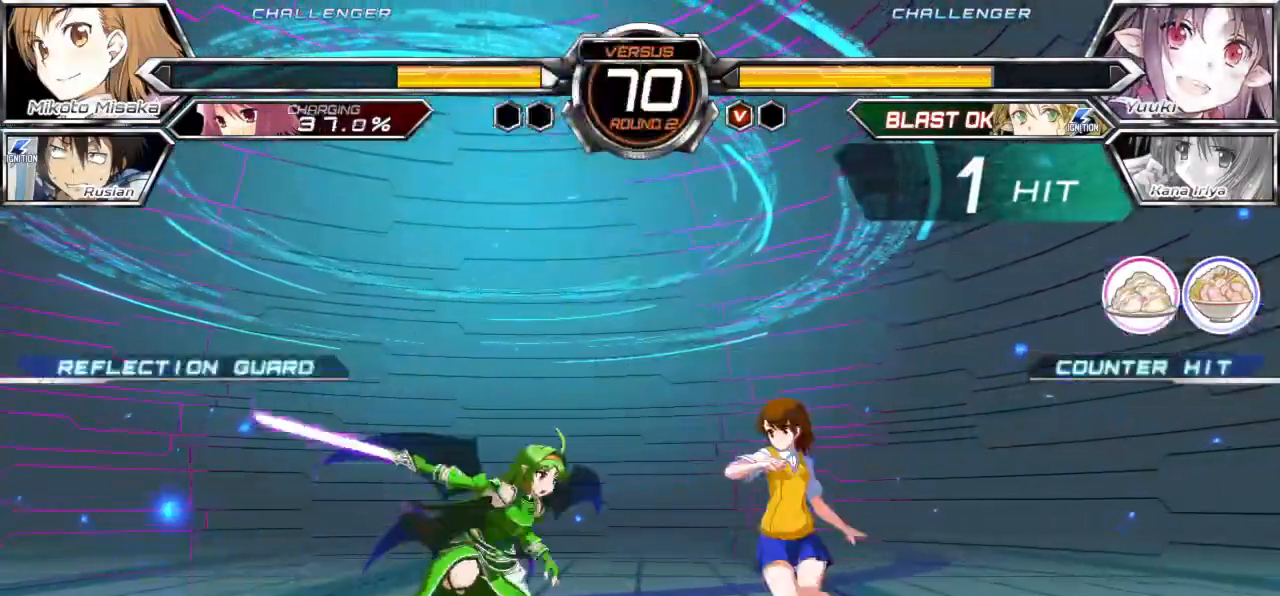
{"dt_ms": 500, "buttons": ["CROSS", "SQUARE"], "left_stick": "right"}
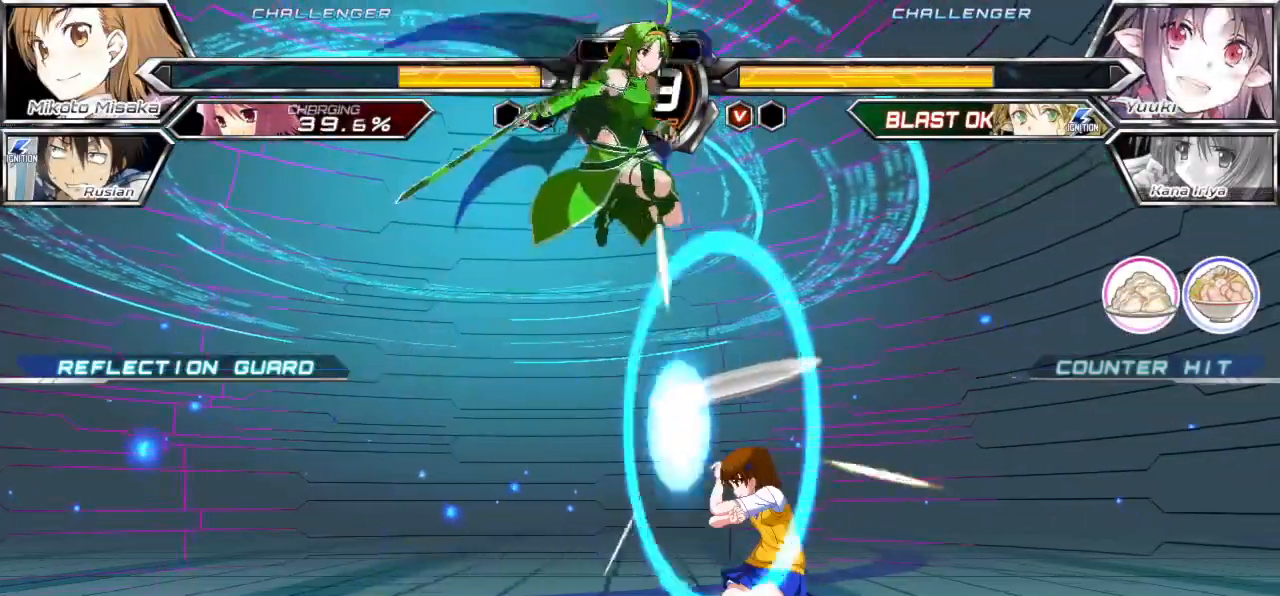
{"dt_ms": 500, "buttons": [], "left_stick": "down-right", "events": [[17, "left_stick", "center"], [133, "CROSS", "up"], [133, "SQUARE", "up"], [217, "left_stick", "down-right"], [283, "left_stick", "right"], [383, "left_stick", "down-right"]]}
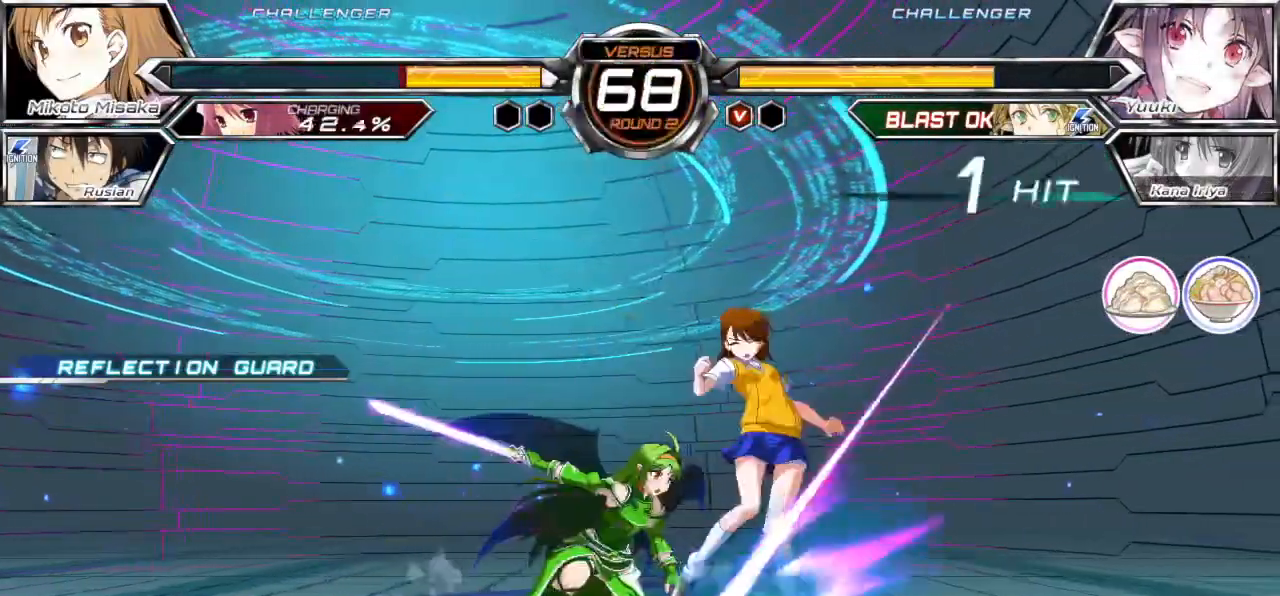
{"dt_ms": 500, "buttons": [], "left_stick": "down-right", "events": []}
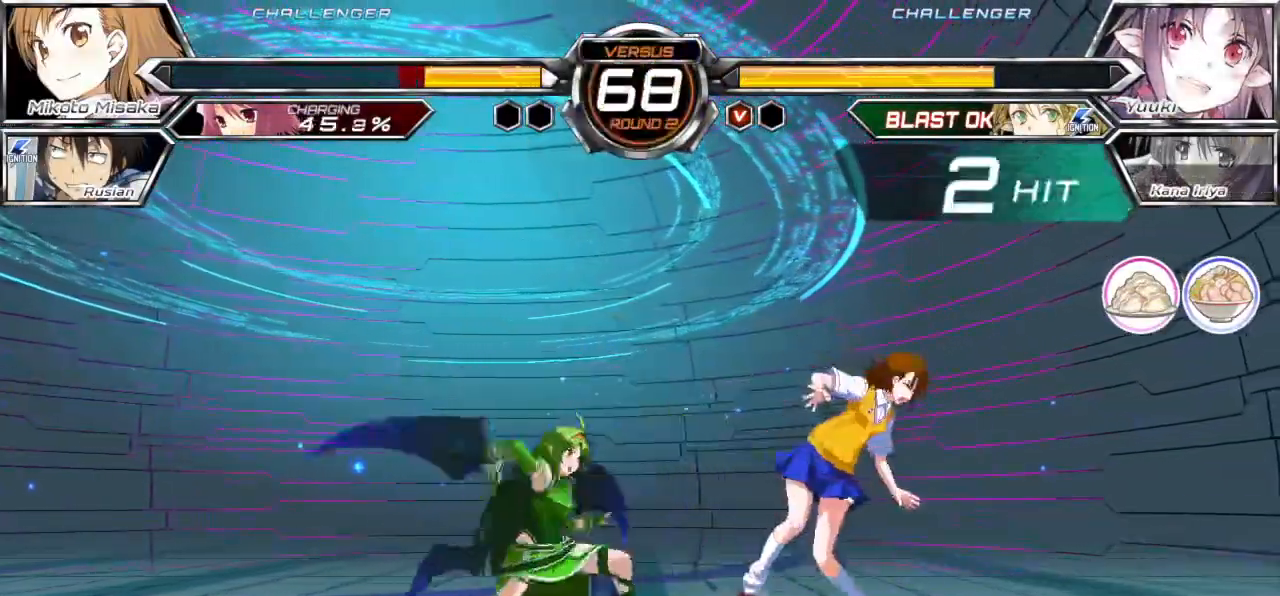
{"dt_ms": 500, "buttons": ["SQUARE"], "left_stick": "down-right", "events": [[117, "SQUARE", "down"]]}
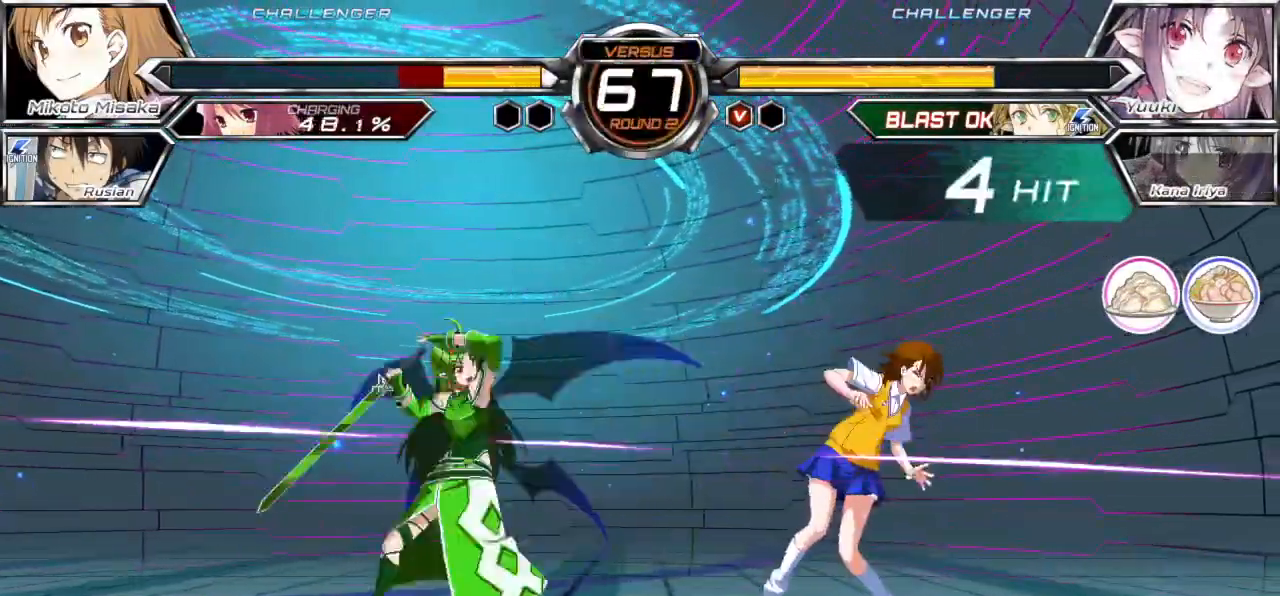
{"dt_ms": 500, "buttons": ["SQUARE"], "left_stick": "down-right", "events": []}
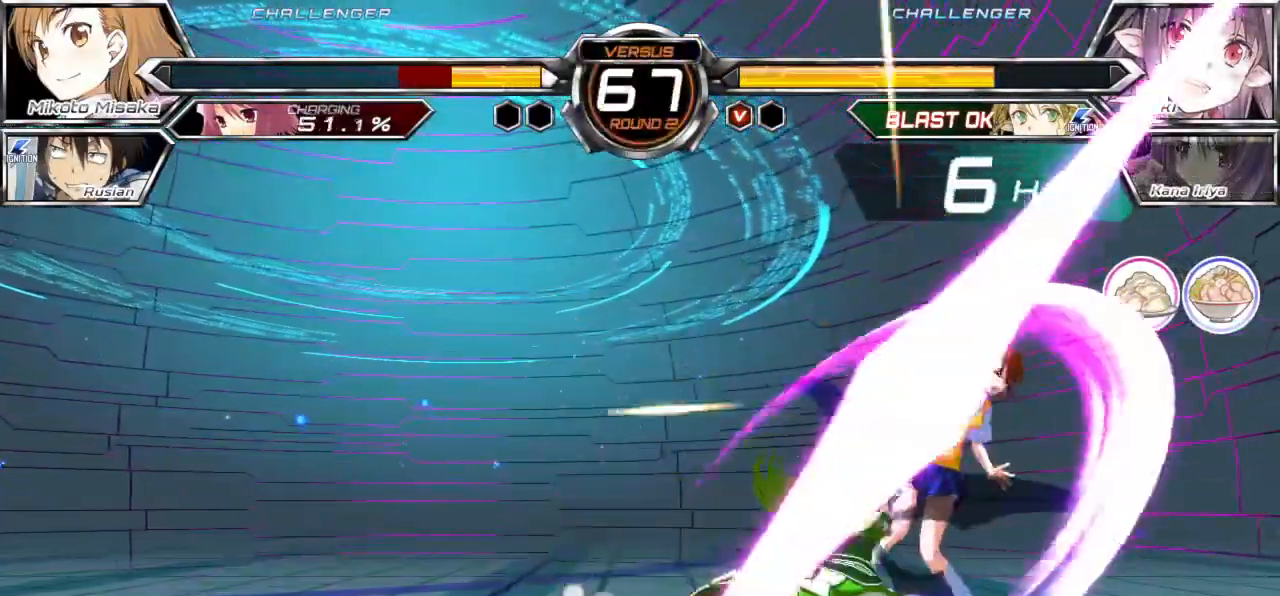
{"dt_ms": 500, "buttons": ["SQUARE"], "left_stick": "down-right", "events": []}
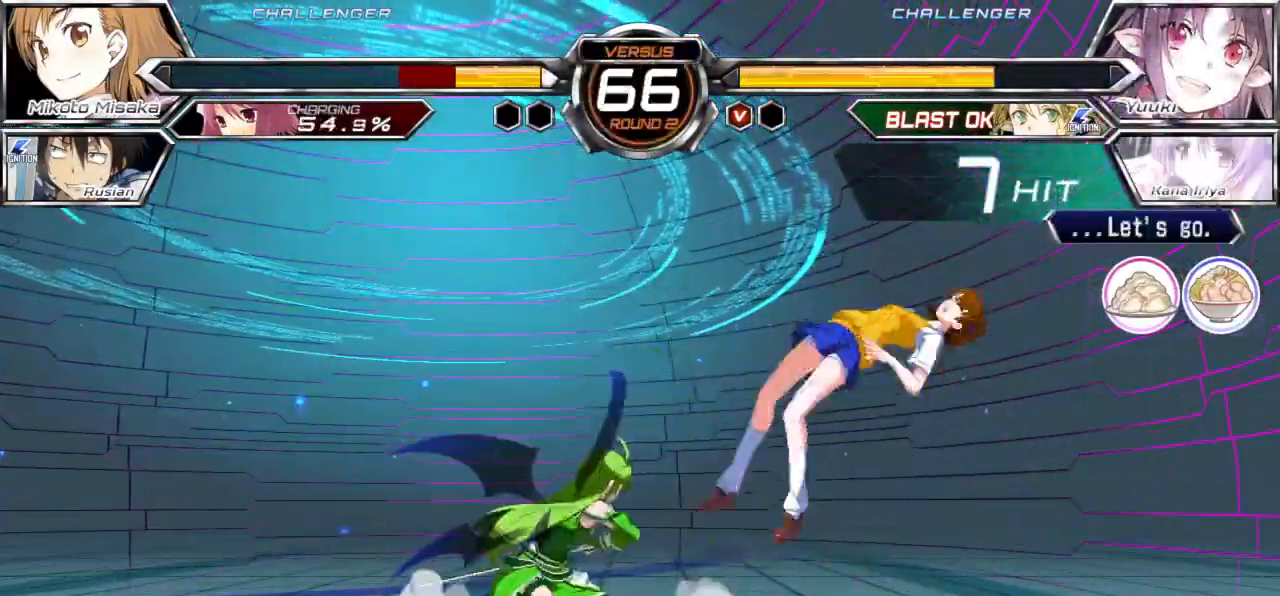
{"dt_ms": 1000, "buttons": ["SQUARE"], "left_stick": "left"}
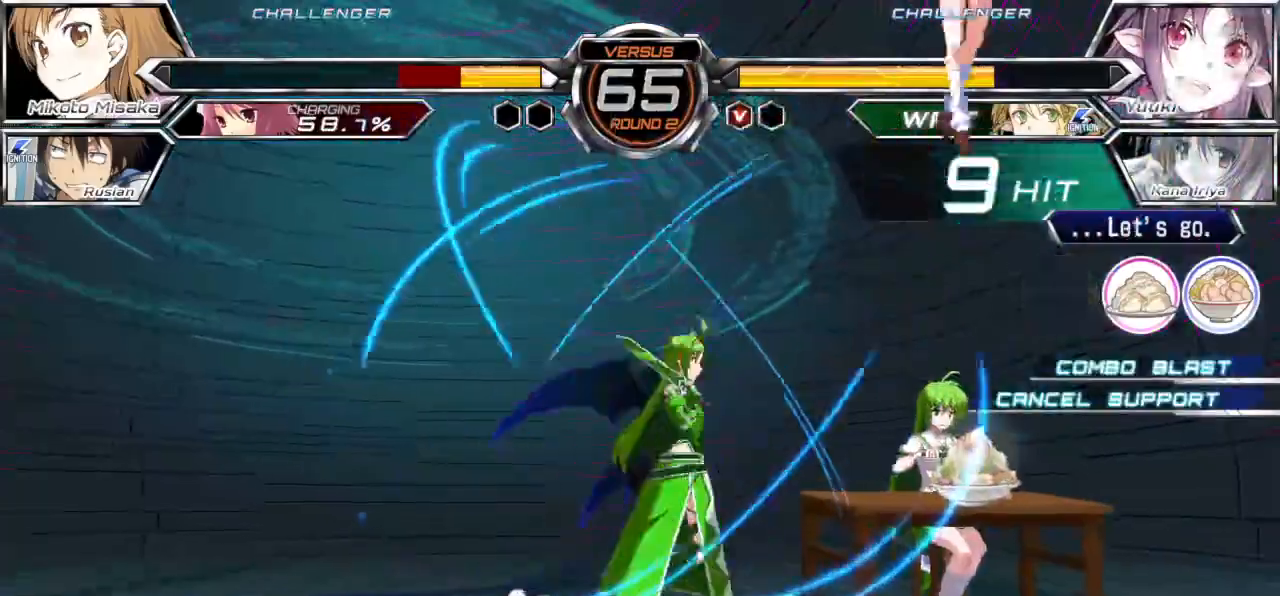
{"dt_ms": 500, "buttons": ["SQUARE"], "left_stick": "left", "events": []}
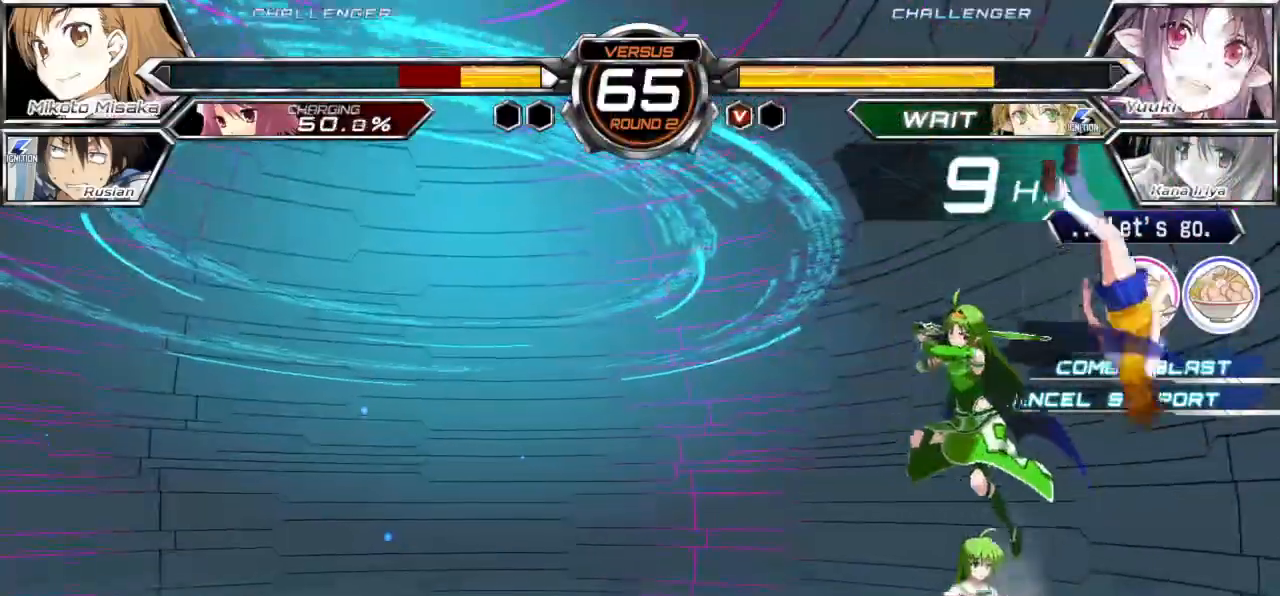
{"dt_ms": 500, "buttons": ["SQUARE"], "left_stick": "right", "events": [[300, "left_stick", "center"], [383, "left_stick", "right"]]}
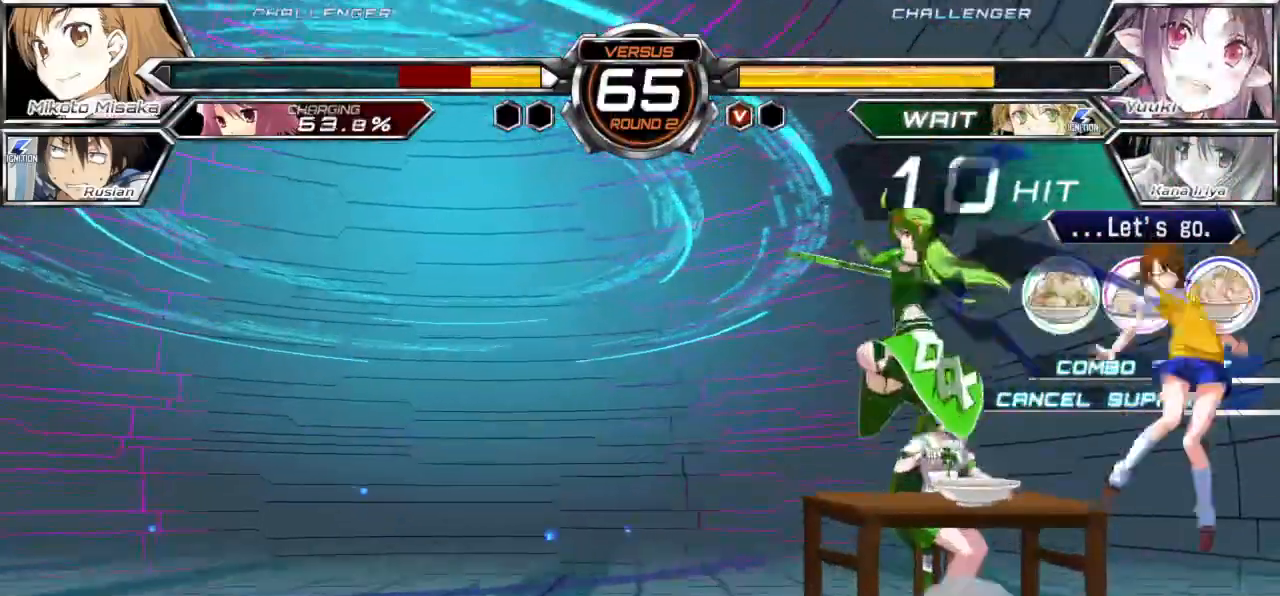
{"dt_ms": 500, "buttons": ["SQUARE"], "left_stick": "right", "events": []}
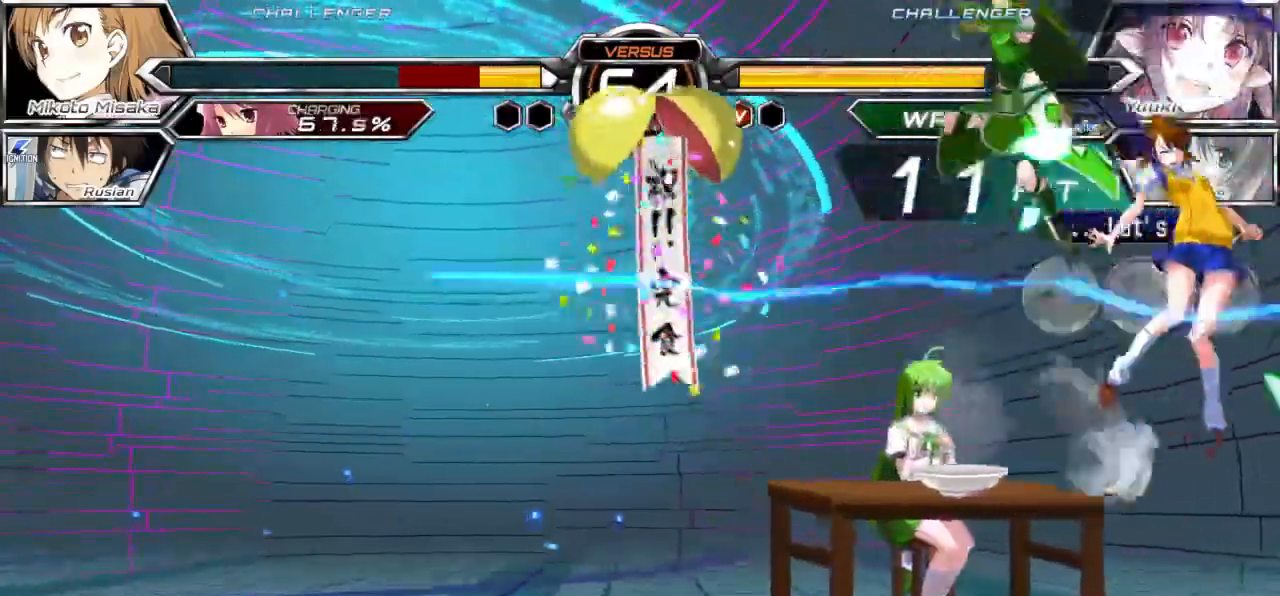
{"dt_ms": 500, "buttons": ["SQUARE"], "left_stick": "right", "events": []}
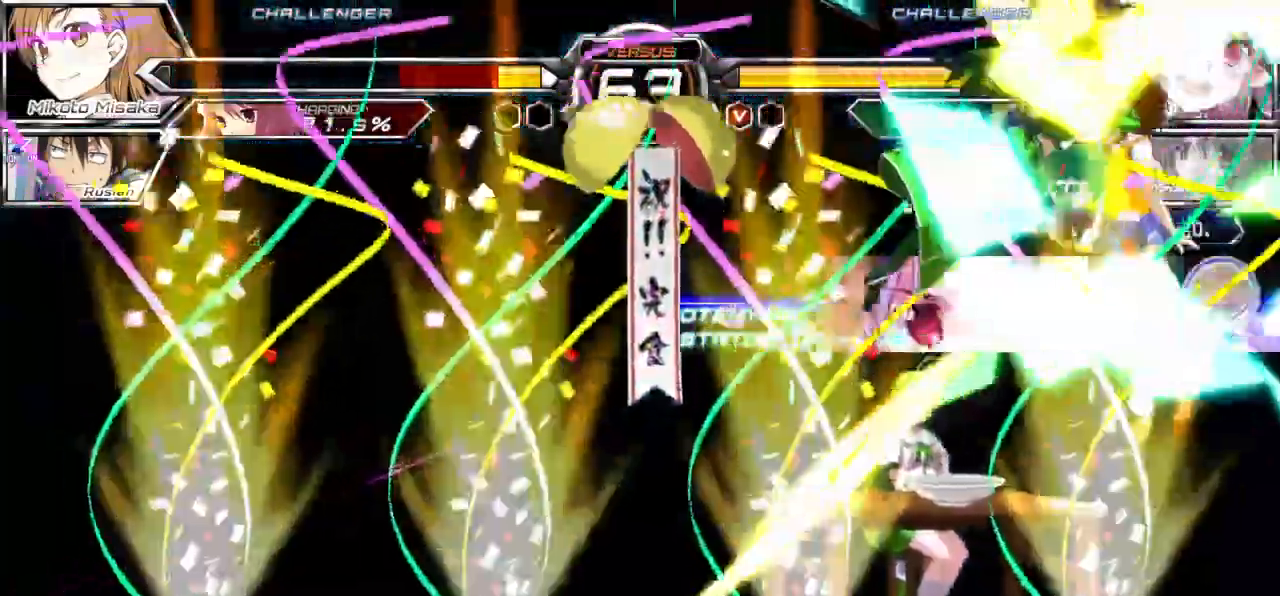
{"dt_ms": 500, "buttons": ["SQUARE"], "left_stick": "right", "events": []}
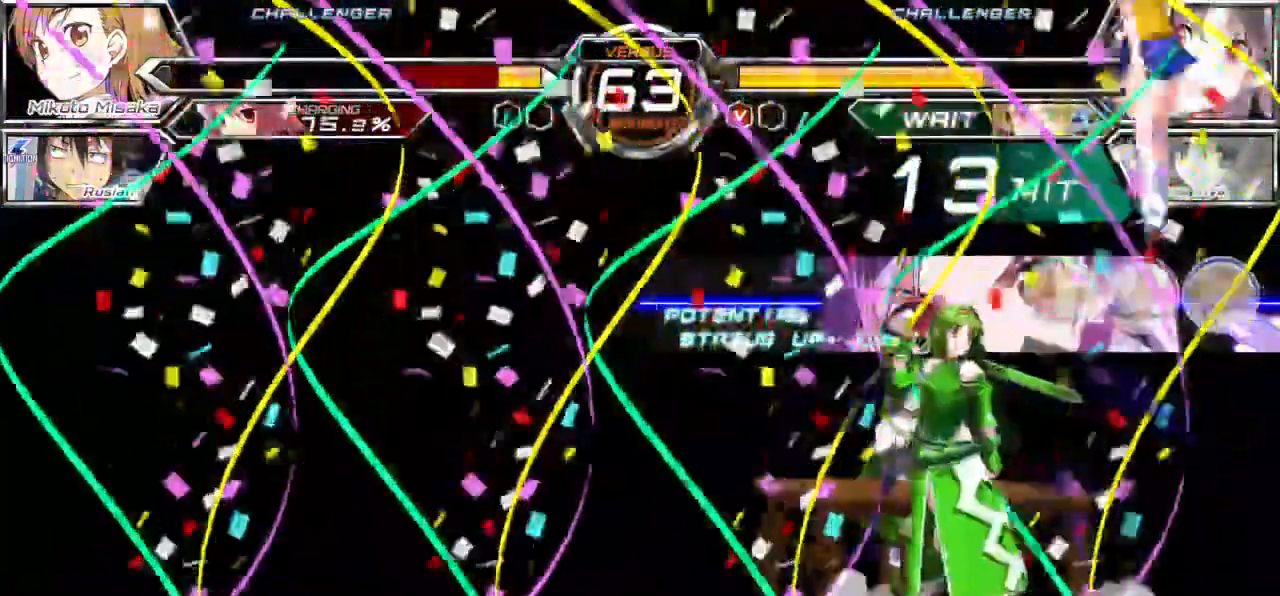
{"dt_ms": 500, "buttons": ["SQUARE"], "left_stick": "right", "events": []}
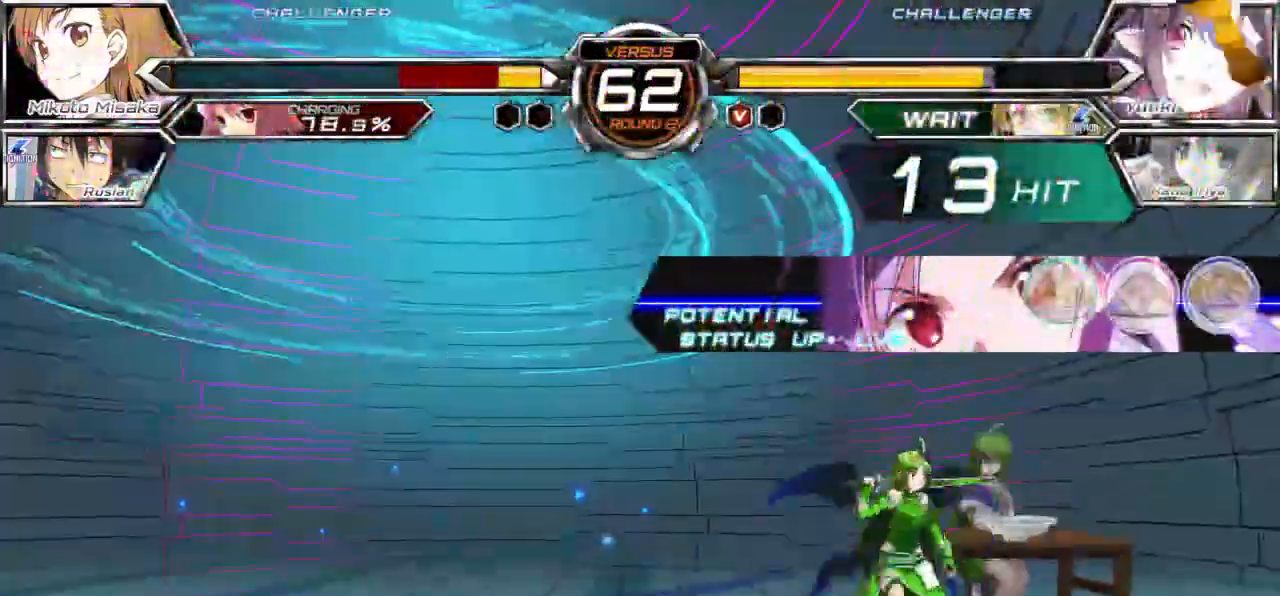
{"dt_ms": 500, "buttons": ["SQUARE"], "left_stick": "right"}
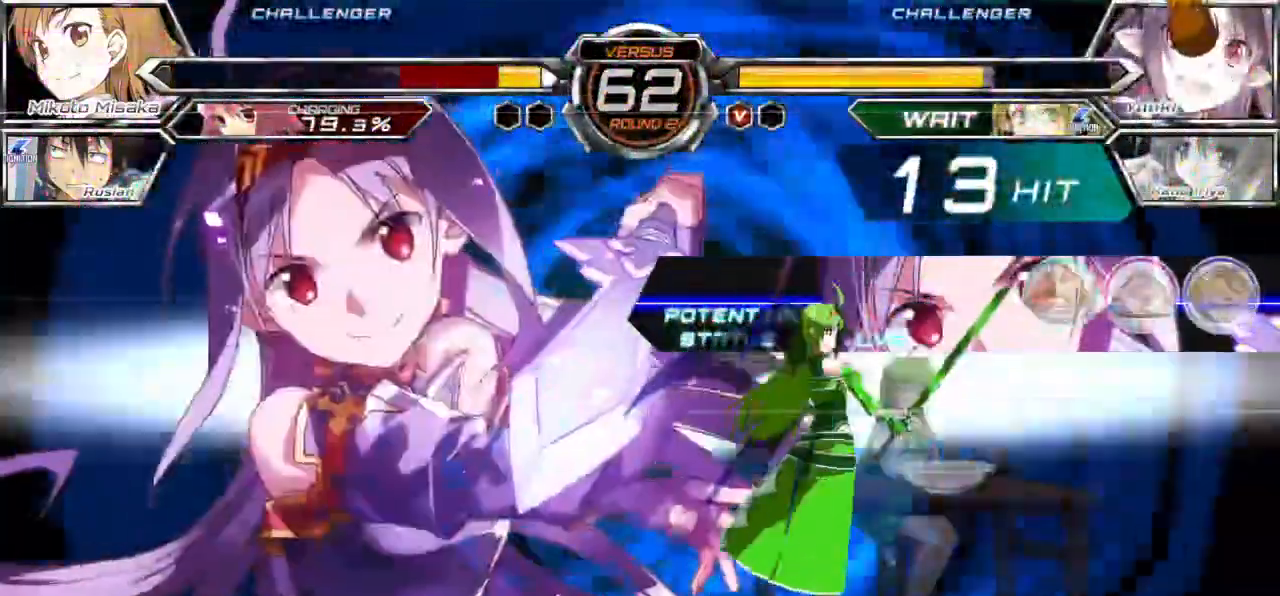
{"dt_ms": 500, "buttons": ["SQUARE"], "left_stick": "right", "events": []}
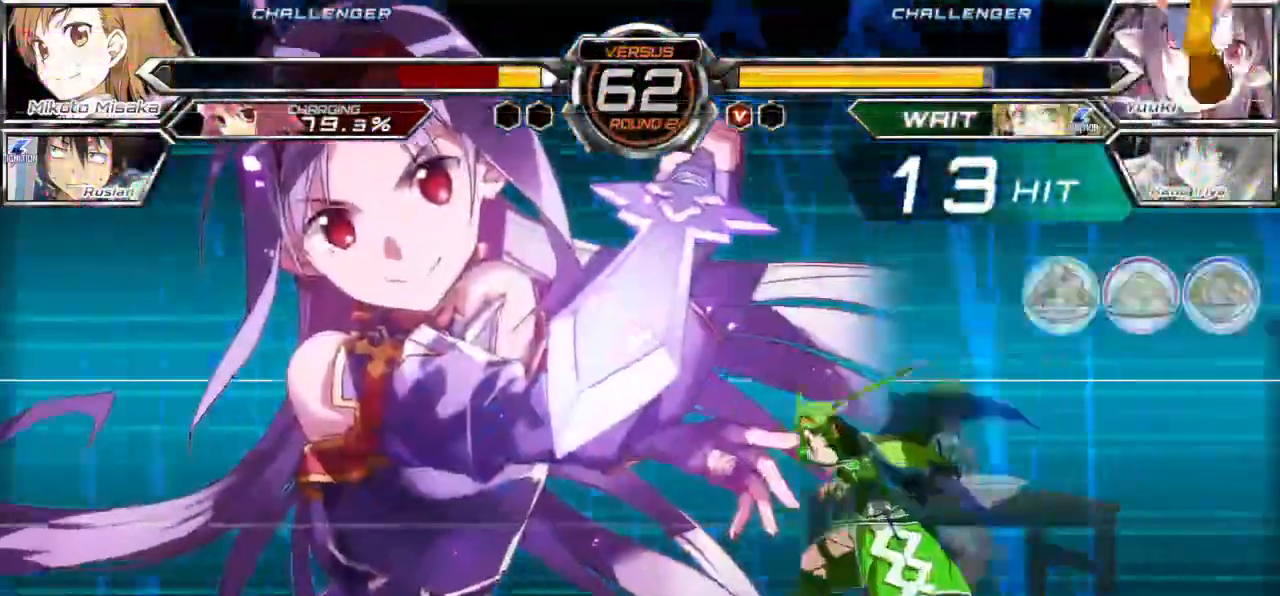
{"dt_ms": 500, "buttons": [], "left_stick": "center", "events": [[300, "left_stick", "center"], [500, "SQUARE", "up"]]}